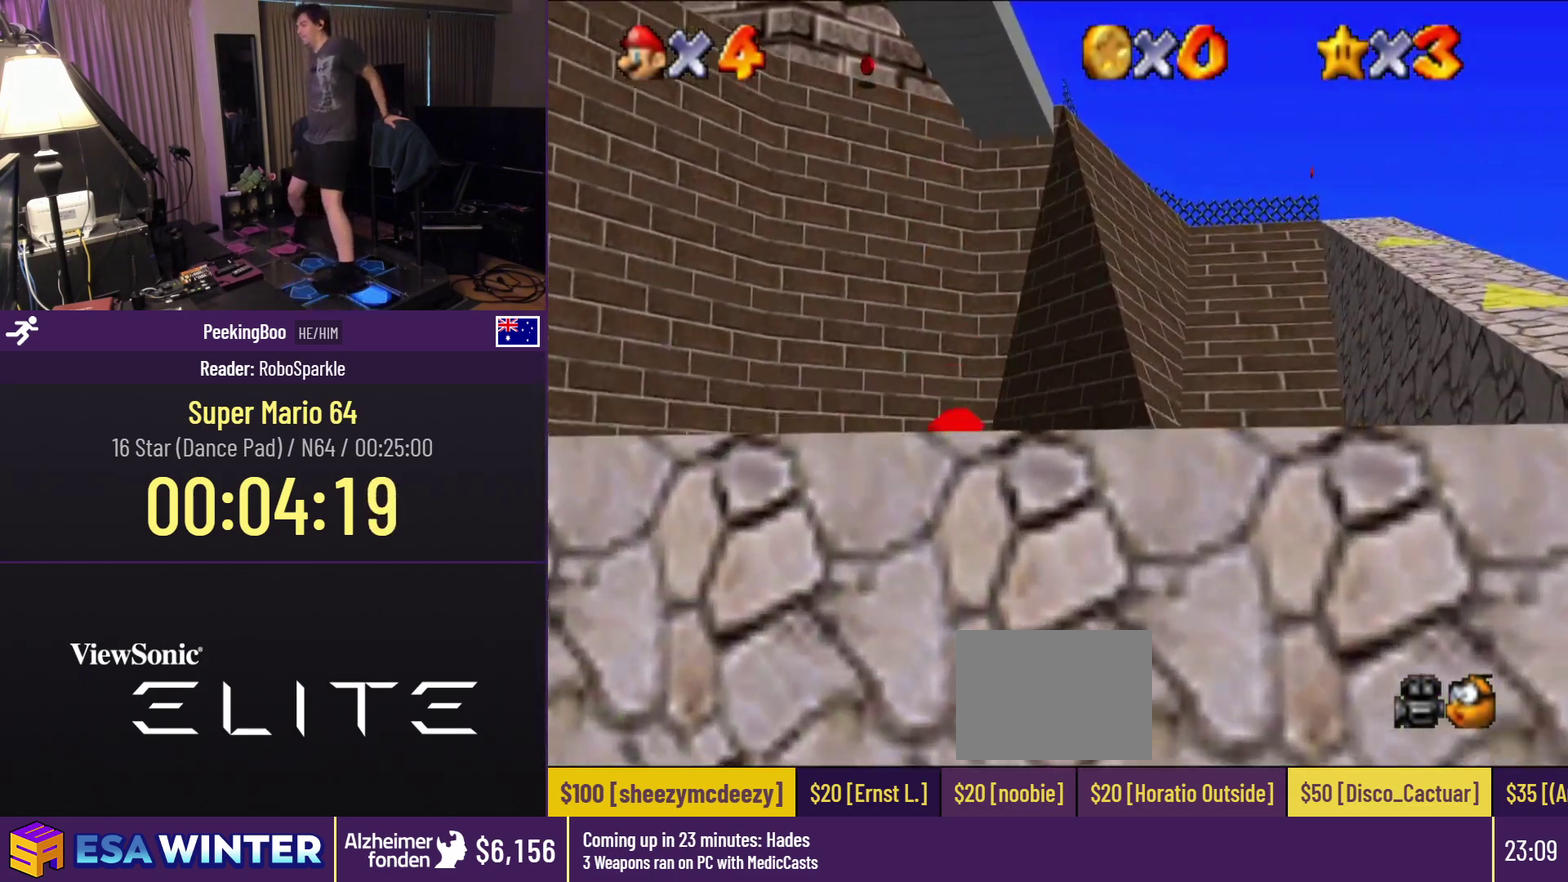
Gameplay with a controller (Nintendo layout); each line is a JSON object with the inputs held at the frame after it. "events" lists button and stick changes between this image and that frame as [ms after this image, input, new state], when the widget could be followed in between. Not read: C_UP L3 R3.
{"buttons": ["DPAD_LEFT"], "events": [[183, "DPAD_LEFT", "down"], [383, "DPAD_UP", "up"]]}
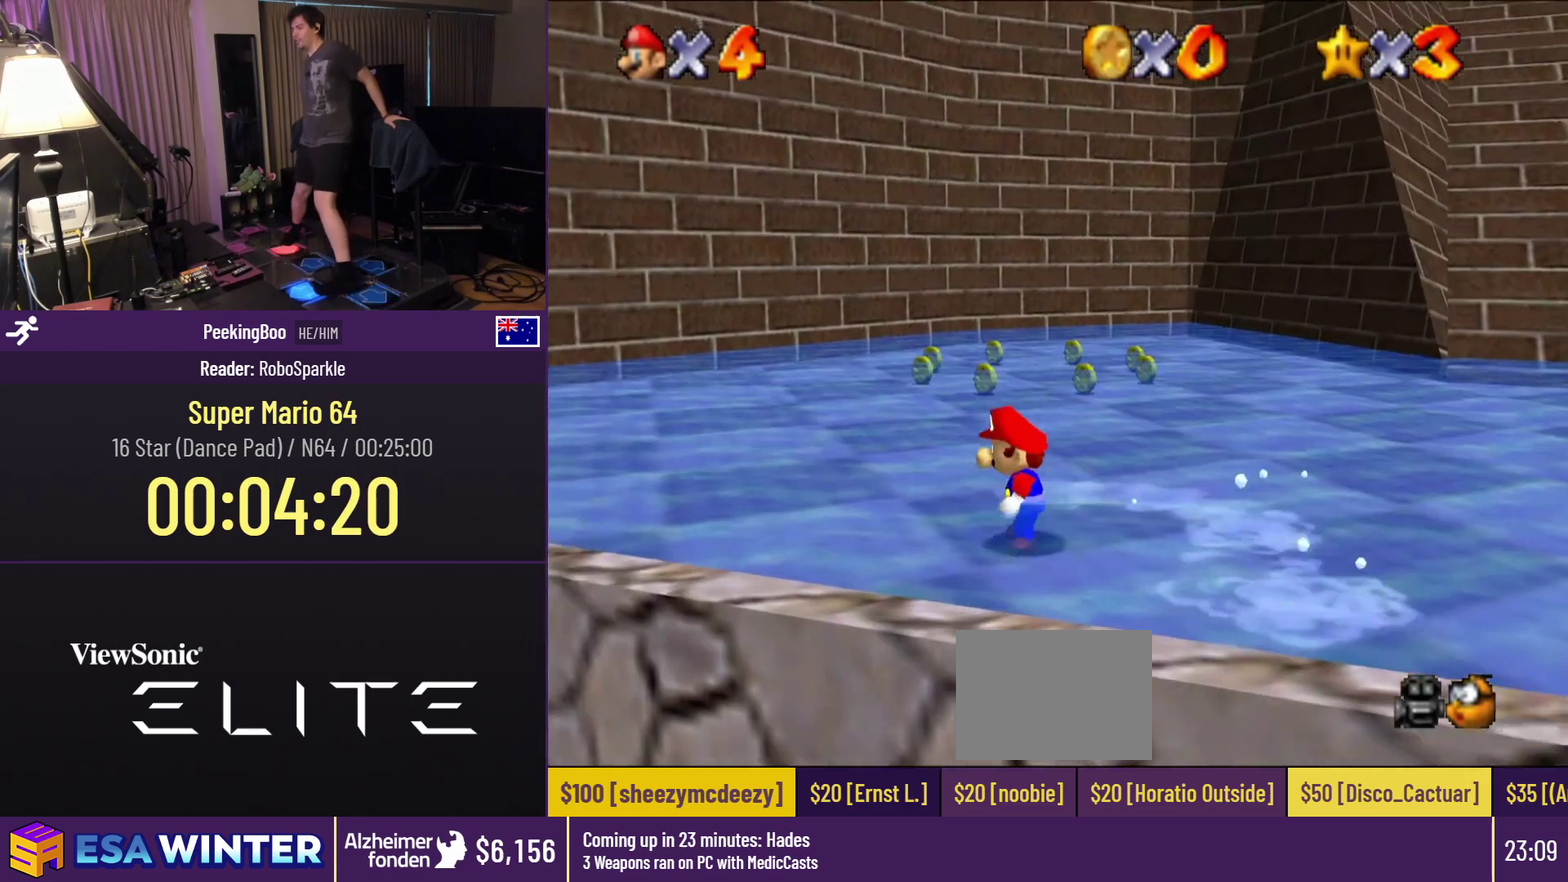
{"buttons": ["Z", "DPAD_UP"], "events": [[17, "Z", "down"], [67, "A", "down"], [233, "A", "up"], [233, "DPAD_UP", "down"], [433, "DPAD_LEFT", "up"]]}
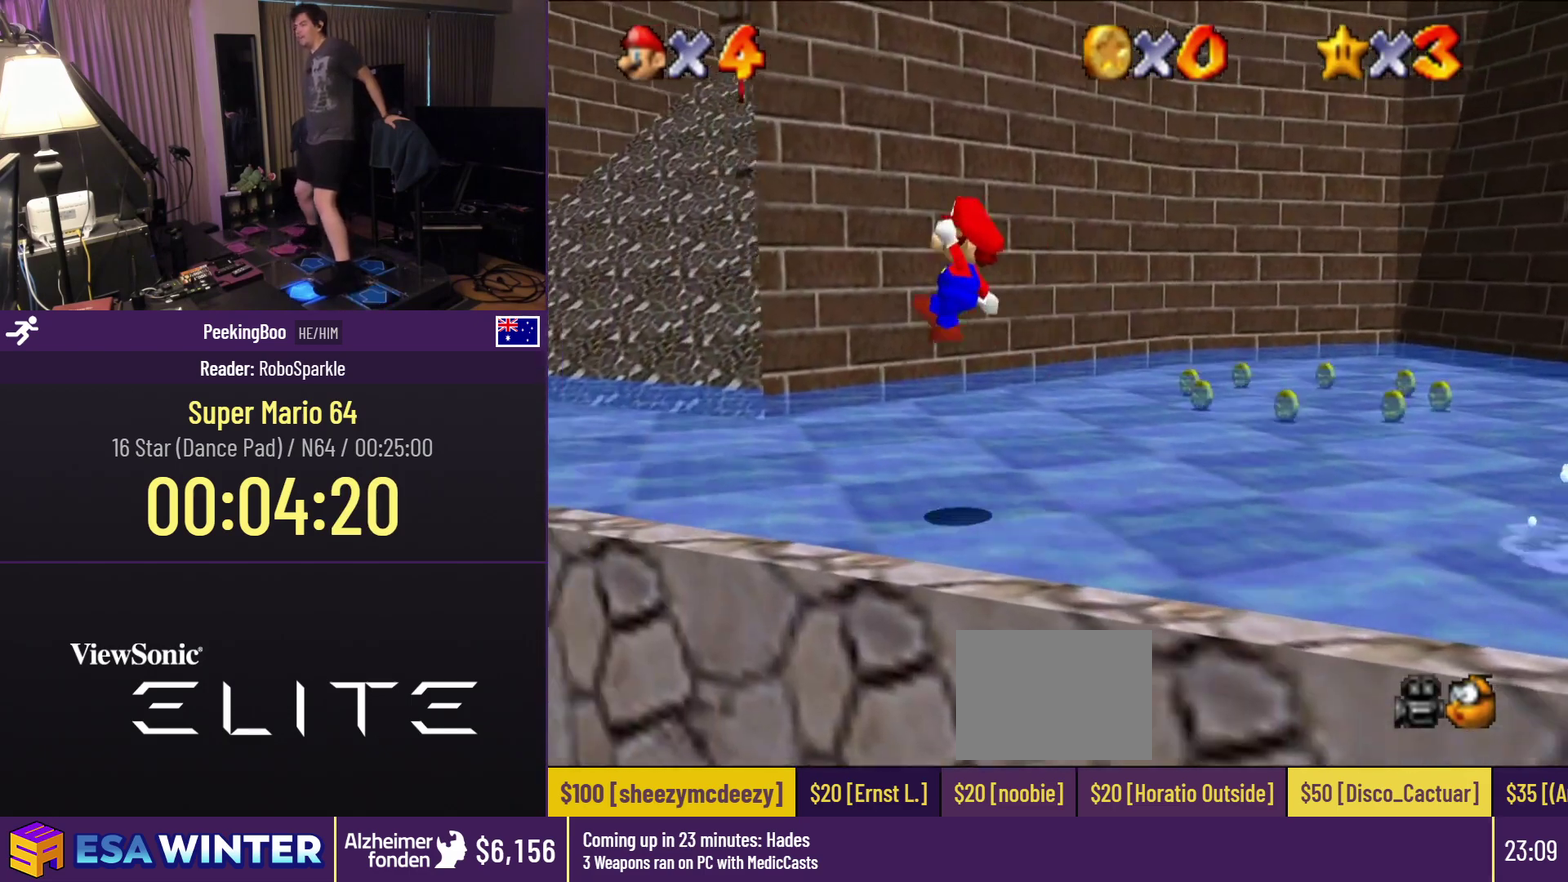
{"buttons": ["DPAD_UP"], "events": [[200, "Z", "up"]]}
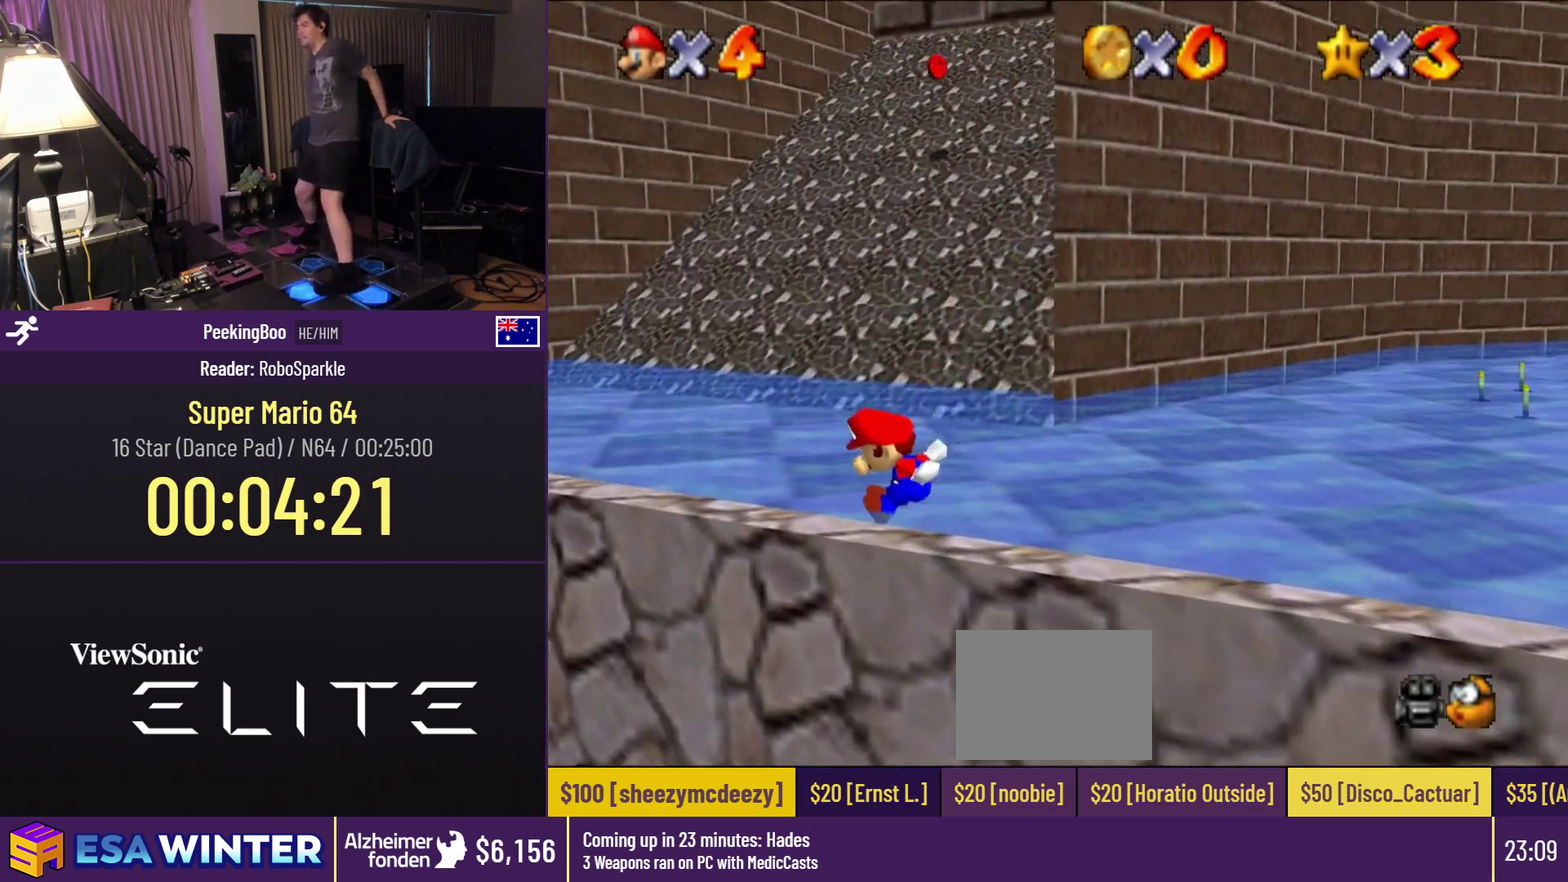
{"buttons": ["DPAD_UP", "DPAD_LEFT"], "events": [[183, "DPAD_LEFT", "down"]]}
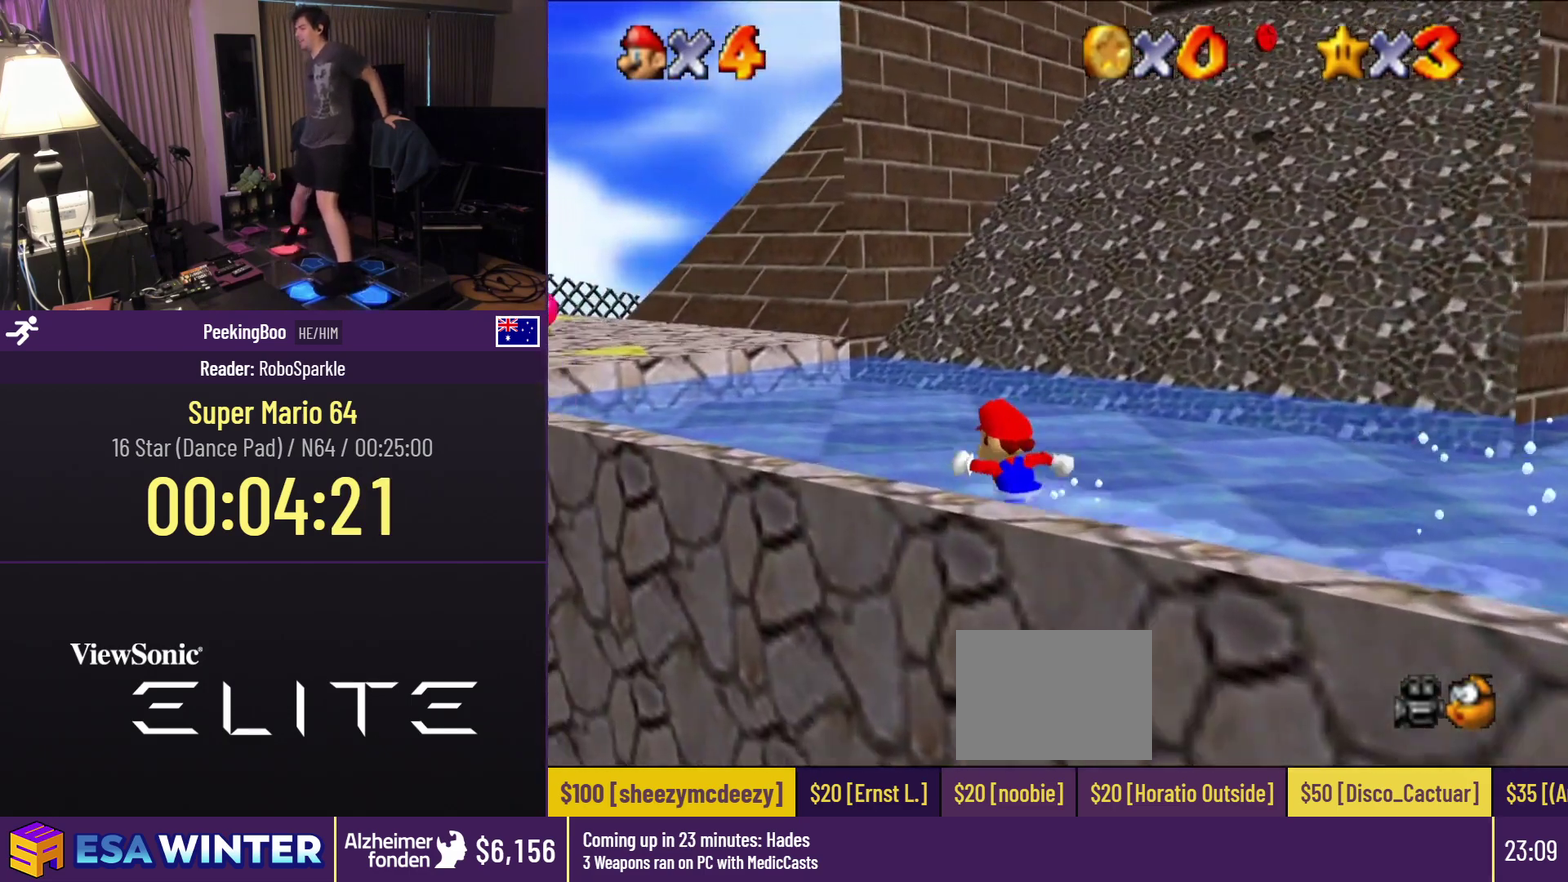
{"buttons": ["A", "Z", "DPAD_UP", "DPAD_LEFT"], "events": [[333, "Z", "down"], [350, "A", "down"]]}
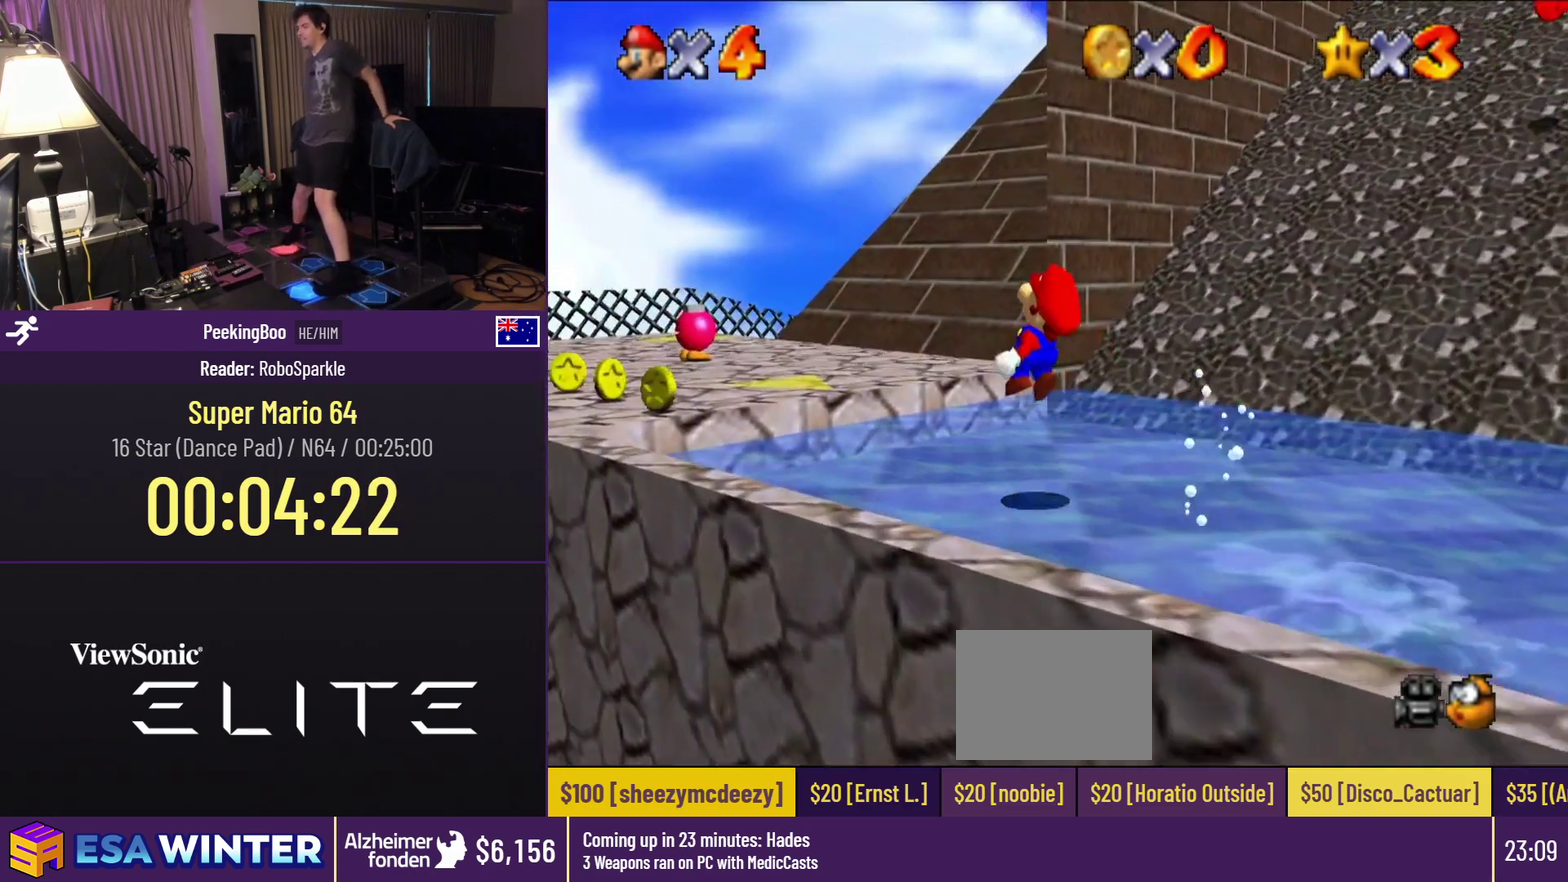
{"buttons": ["Z", "DPAD_UP"], "events": [[100, "A", "up"], [100, "DPAD_LEFT", "up"]]}
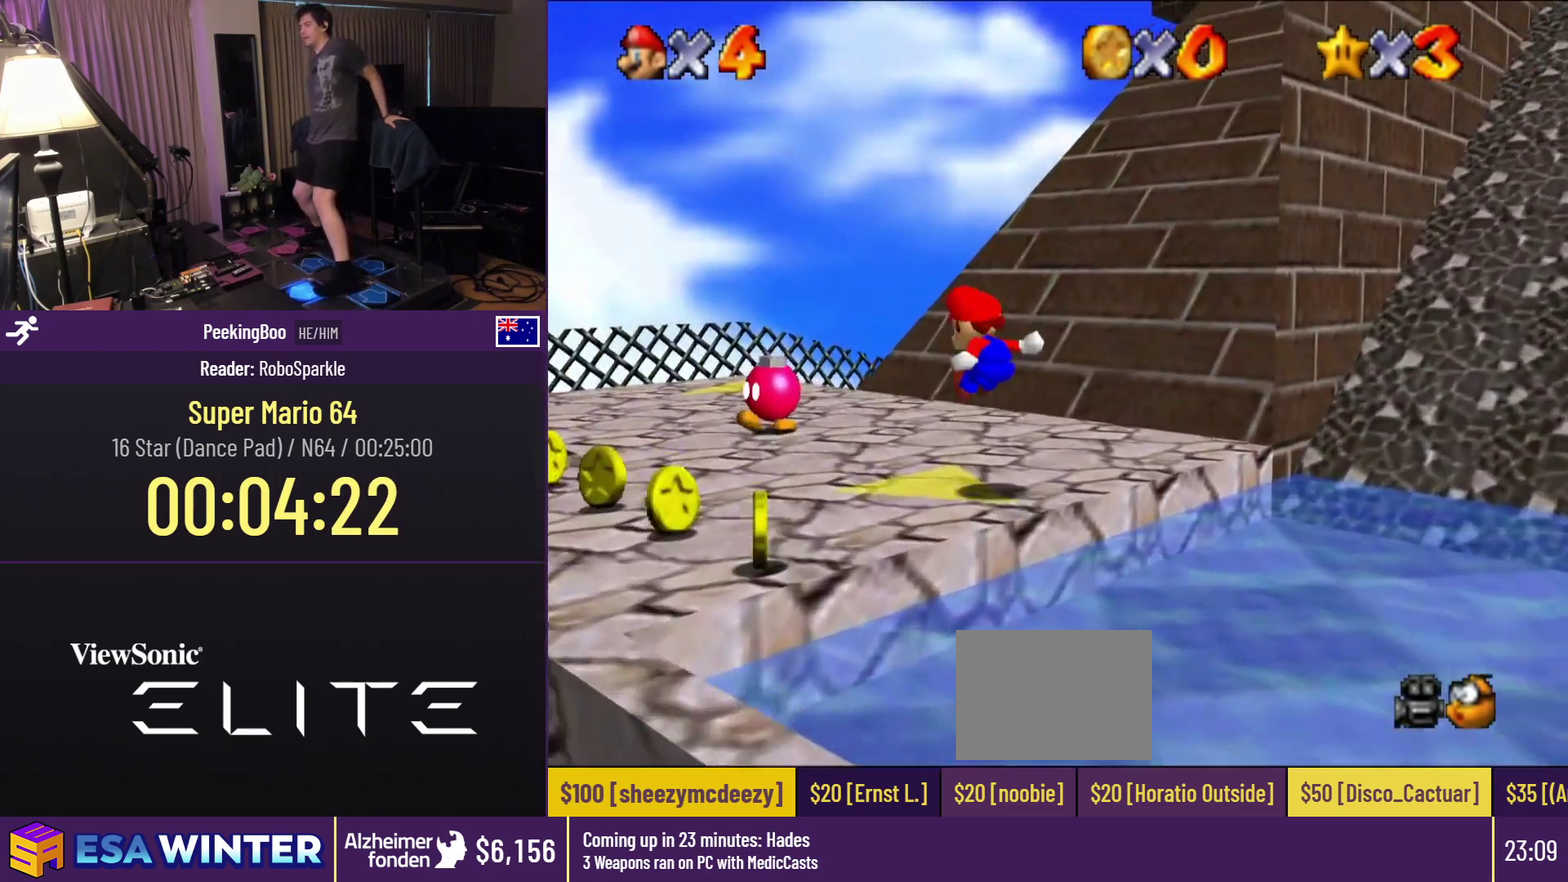
{"buttons": ["DPAD_UP"], "events": [[150, "Z", "up"]]}
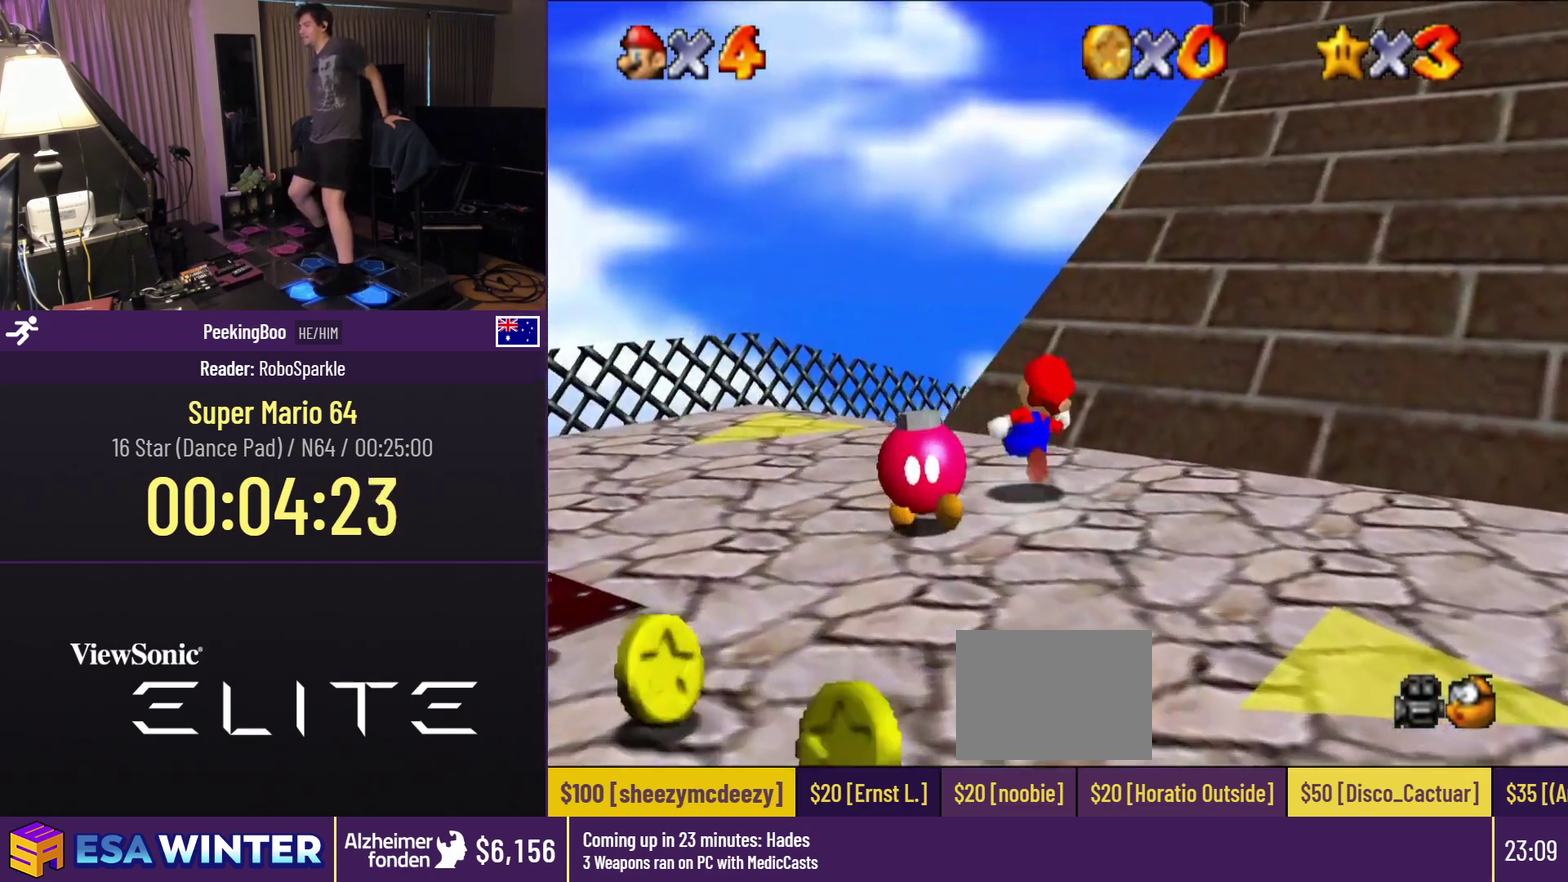
{"buttons": ["DPAD_UP"], "events": [[33, "DPAD_LEFT", "down"], [500, "DPAD_LEFT", "up"]]}
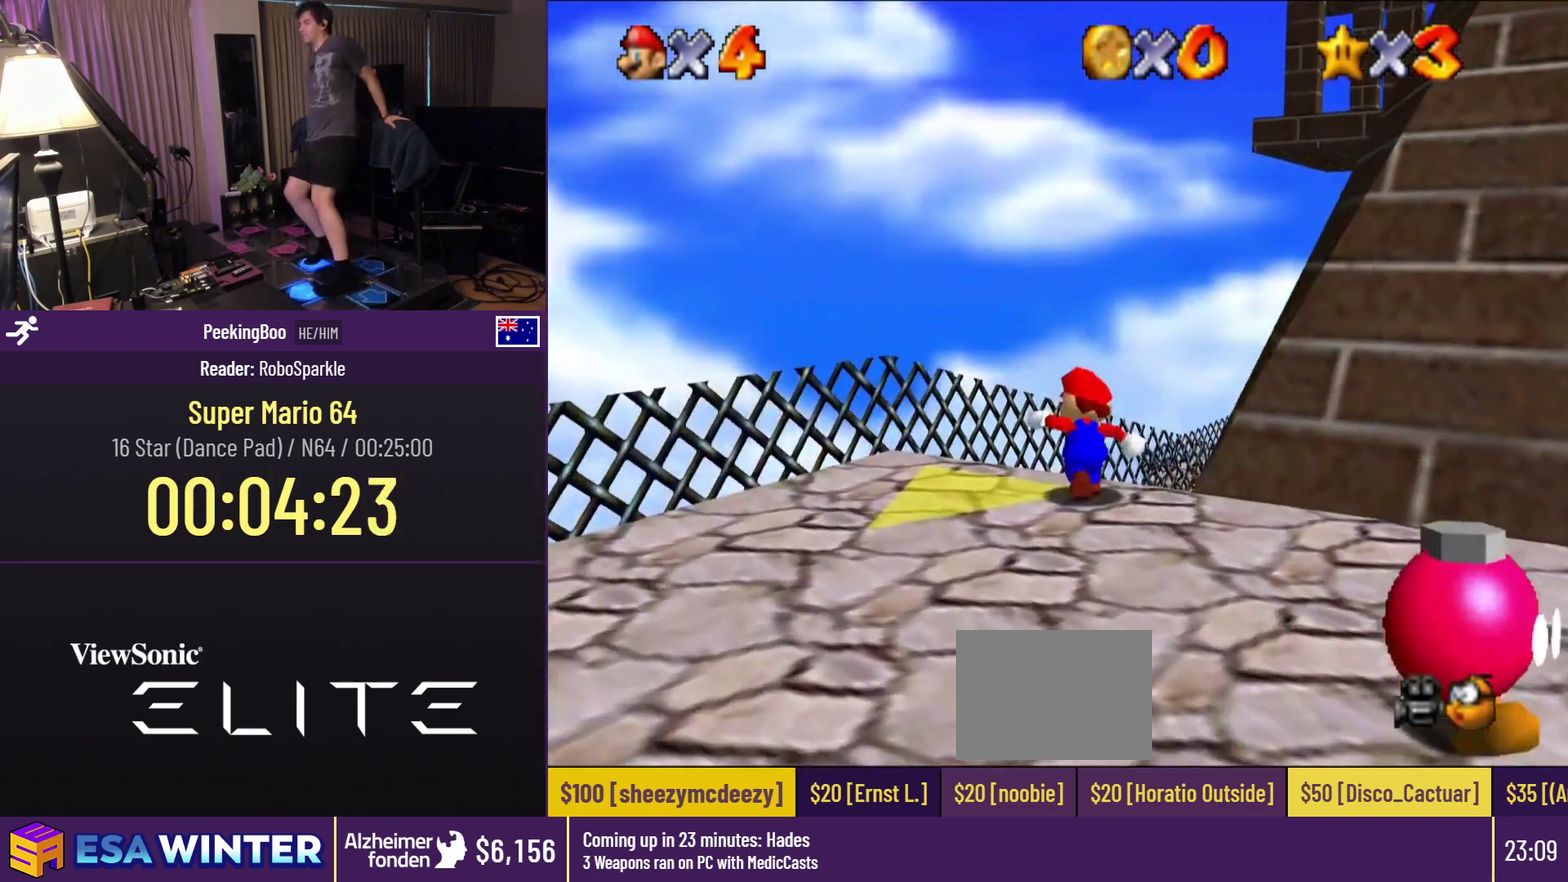
{"buttons": ["DPAD_UP"], "events": [[200, "DPAD_RIGHT", "down"], [450, "DPAD_RIGHT", "up"]]}
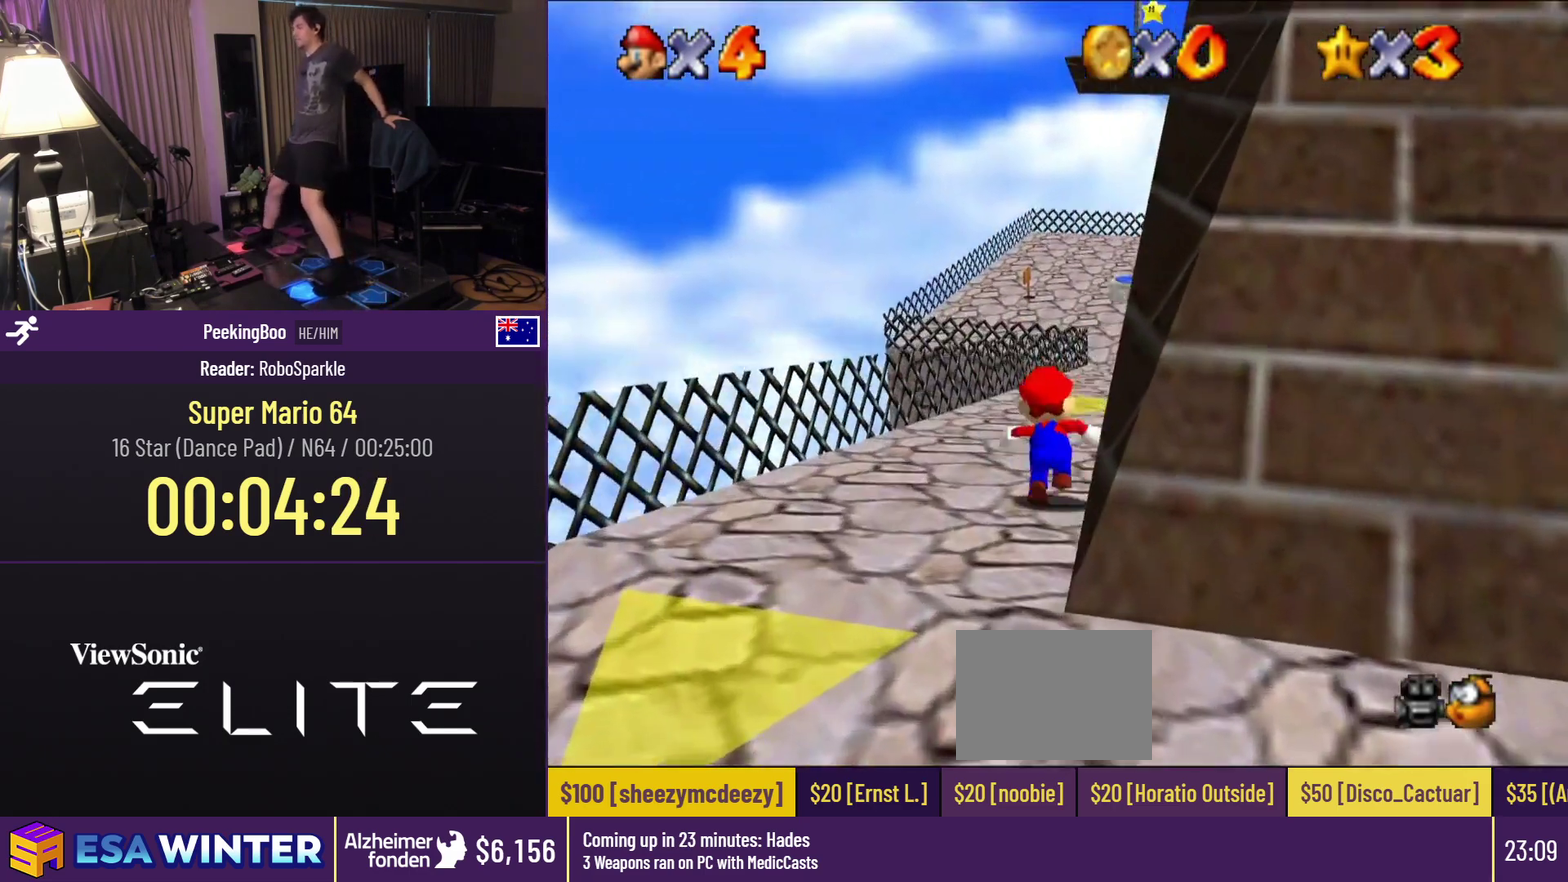
{"buttons": ["B", "DPAD_UP"], "events": [[267, "B", "down"]]}
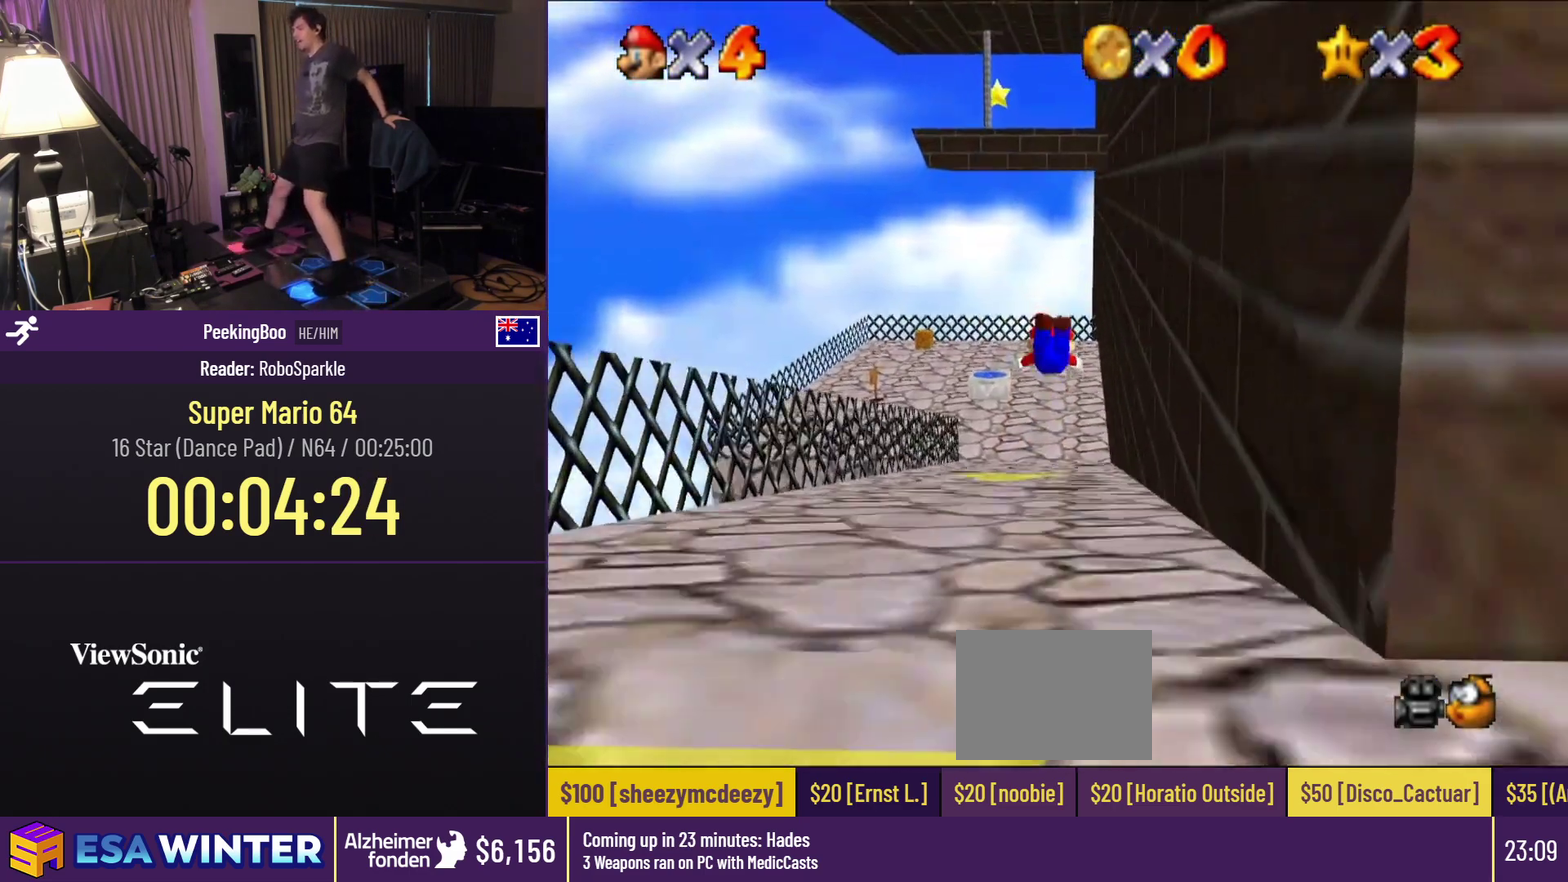
{"buttons": ["B", "DPAD_UP"], "events": [[17, "B", "up"], [433, "B", "down"]]}
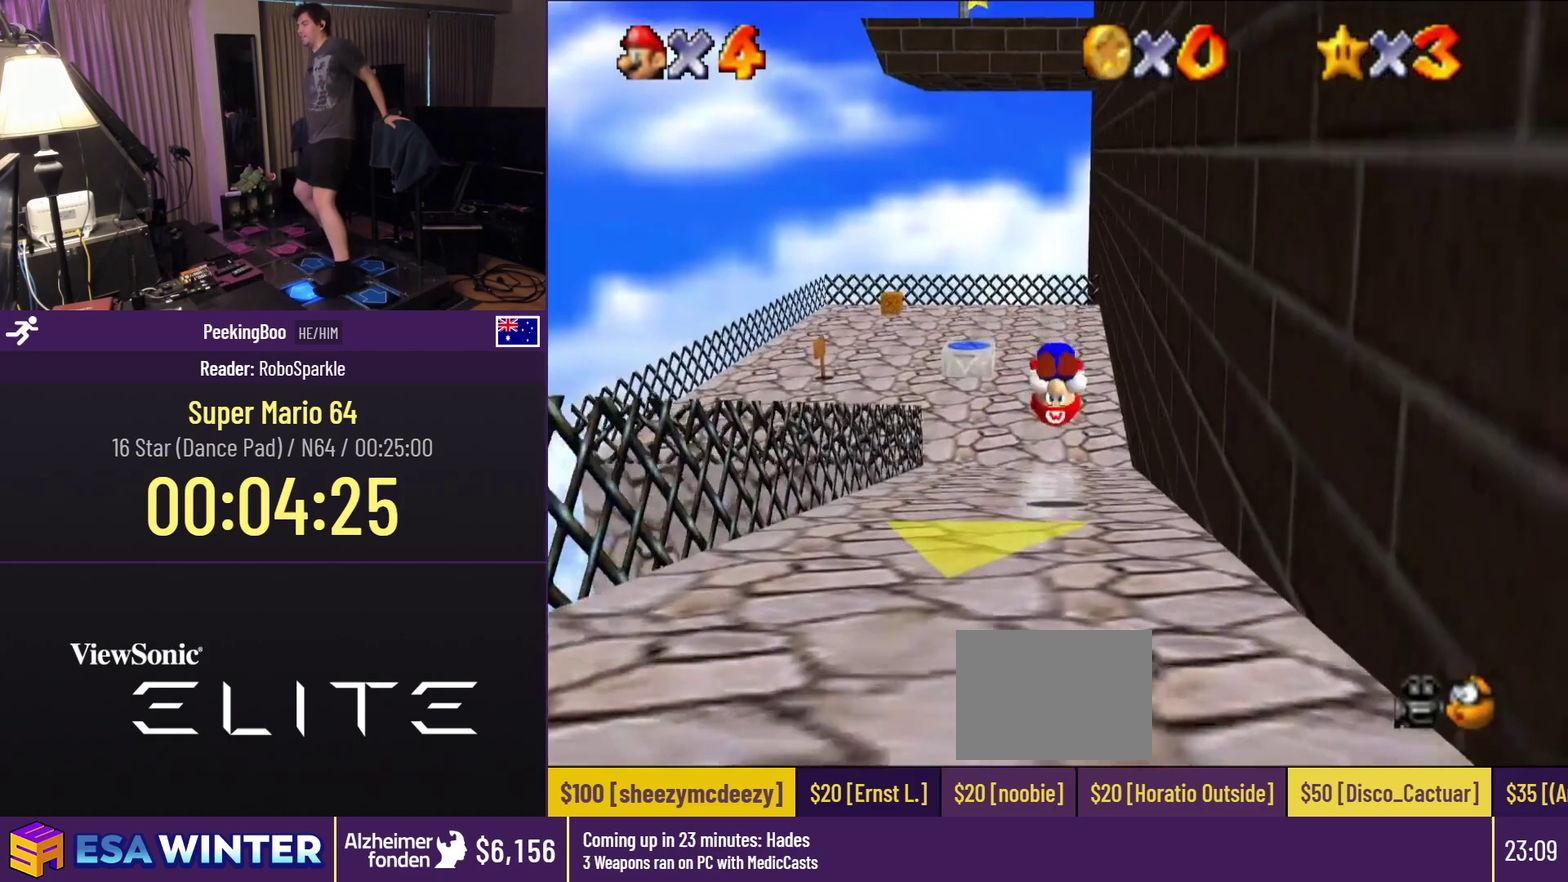
{"buttons": ["DPAD_UP"], "events": [[83, "B", "up"]]}
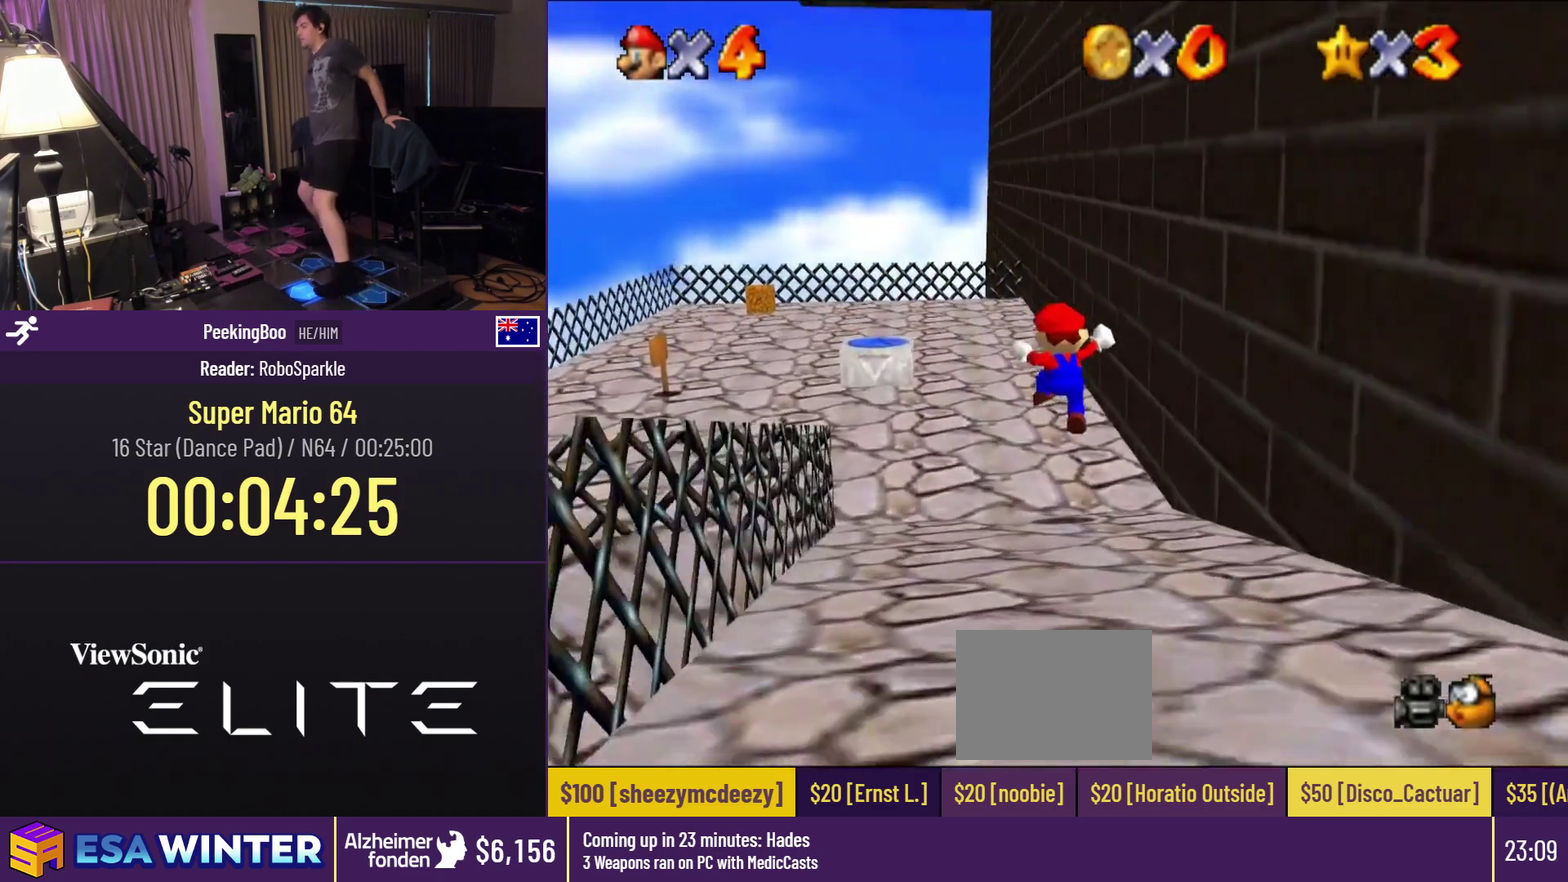
{"buttons": ["DPAD_UP"], "events": [[83, "DPAD_LEFT", "down"], [183, "DPAD_LEFT", "up"]]}
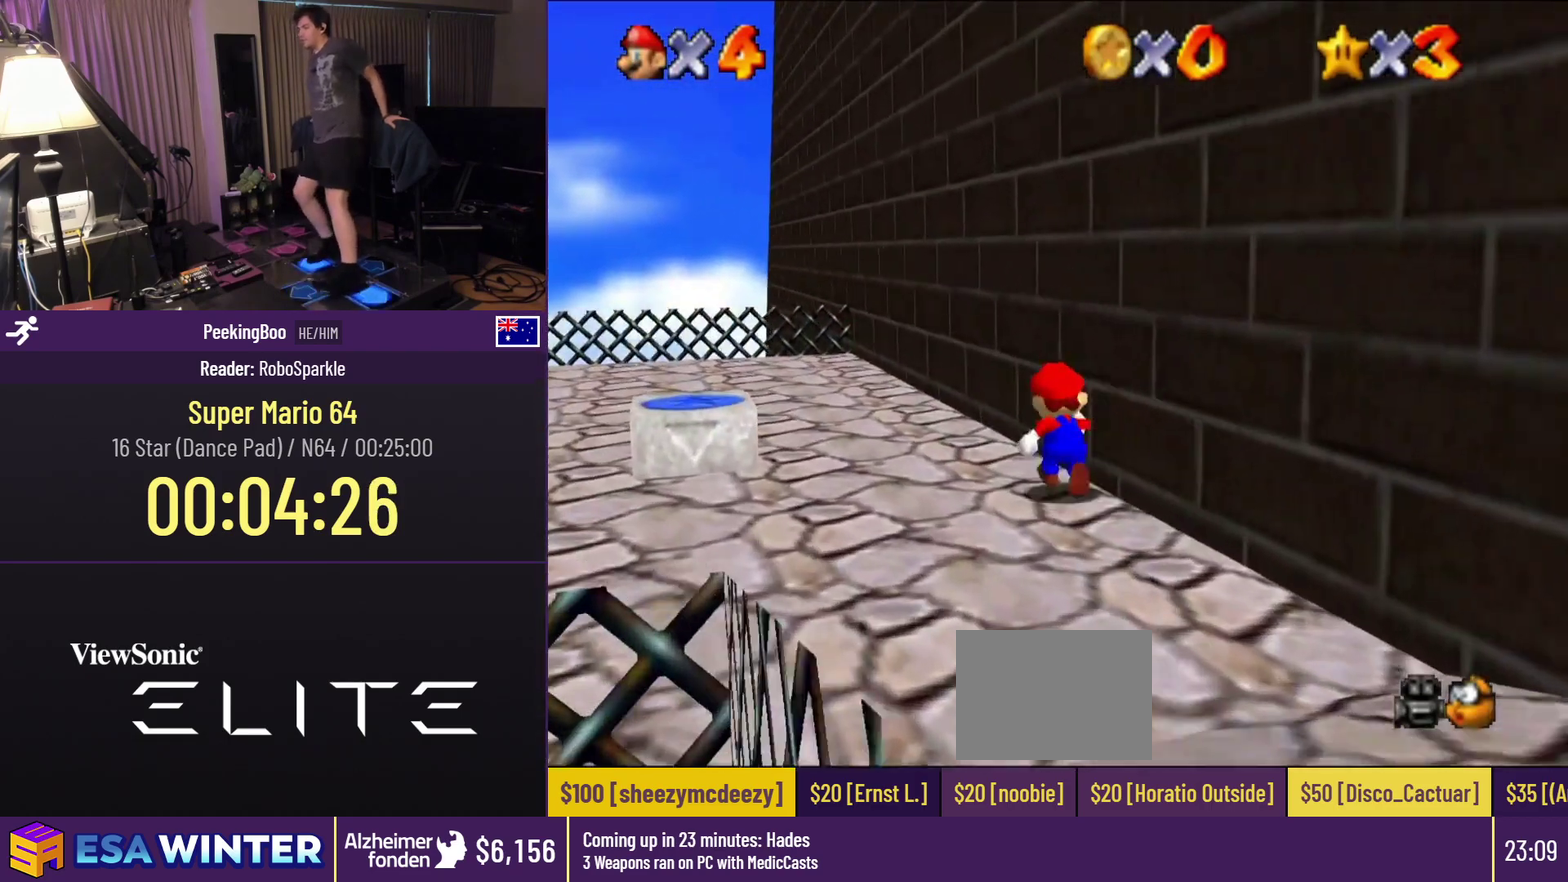
{"buttons": ["DPAD_RIGHT"], "events": [[17, "DPAD_LEFT", "down"], [117, "DPAD_UP", "up"], [333, "DPAD_RIGHT", "down"], [467, "DPAD_LEFT", "up"]]}
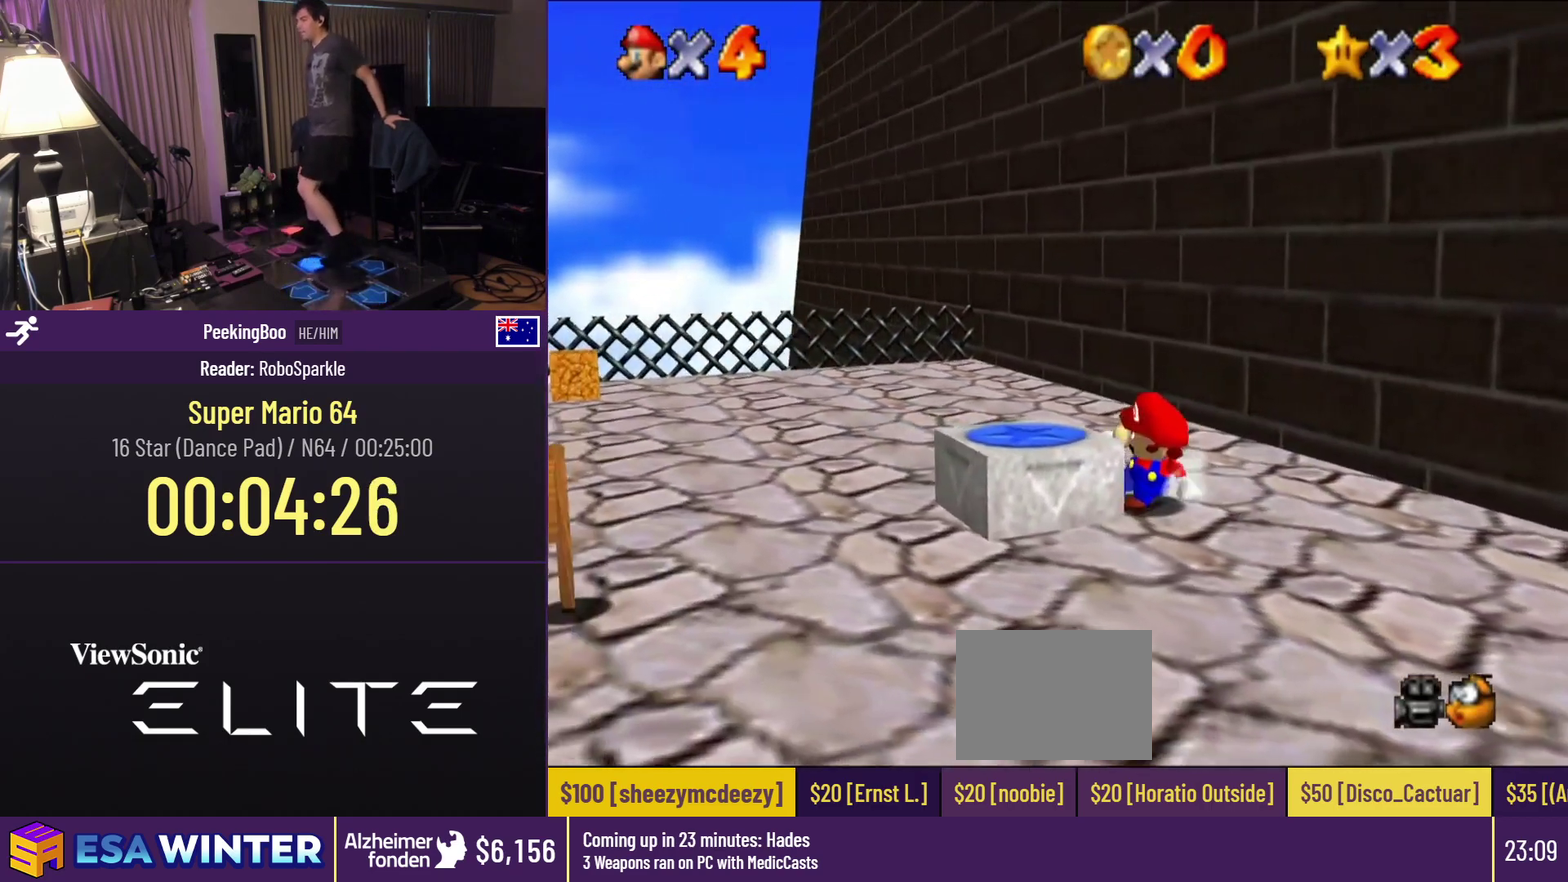
{"buttons": ["A", "DPAD_RIGHT"], "events": [[217, "A", "down"]]}
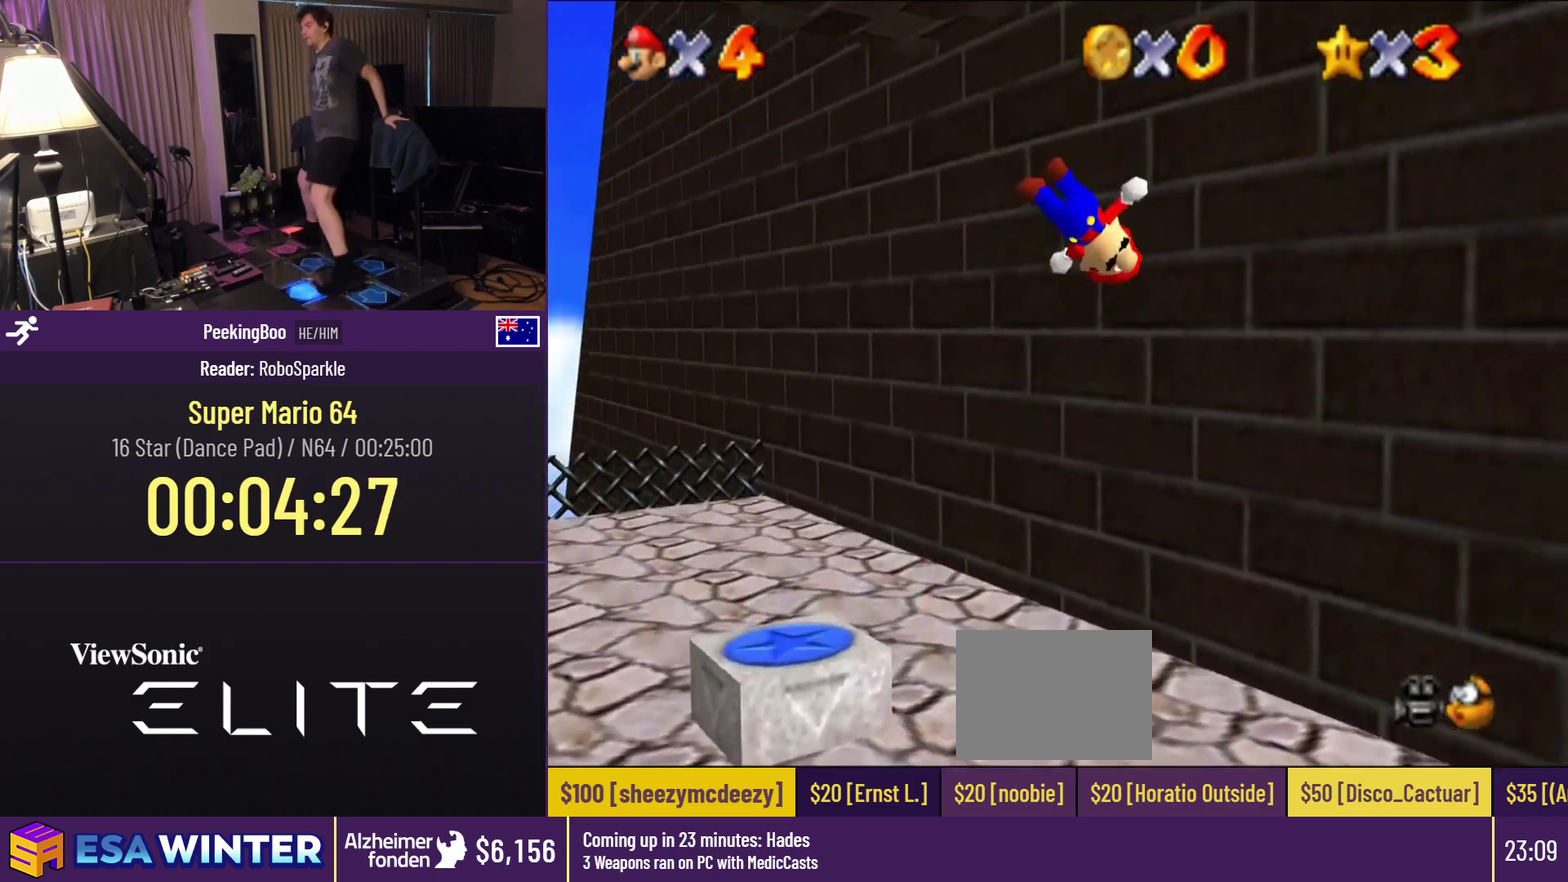
{"buttons": ["A", "DPAD_UP"], "events": [[217, "A", "up"], [233, "DPAD_RIGHT", "up"], [333, "A", "down"], [367, "DPAD_UP", "down"]]}
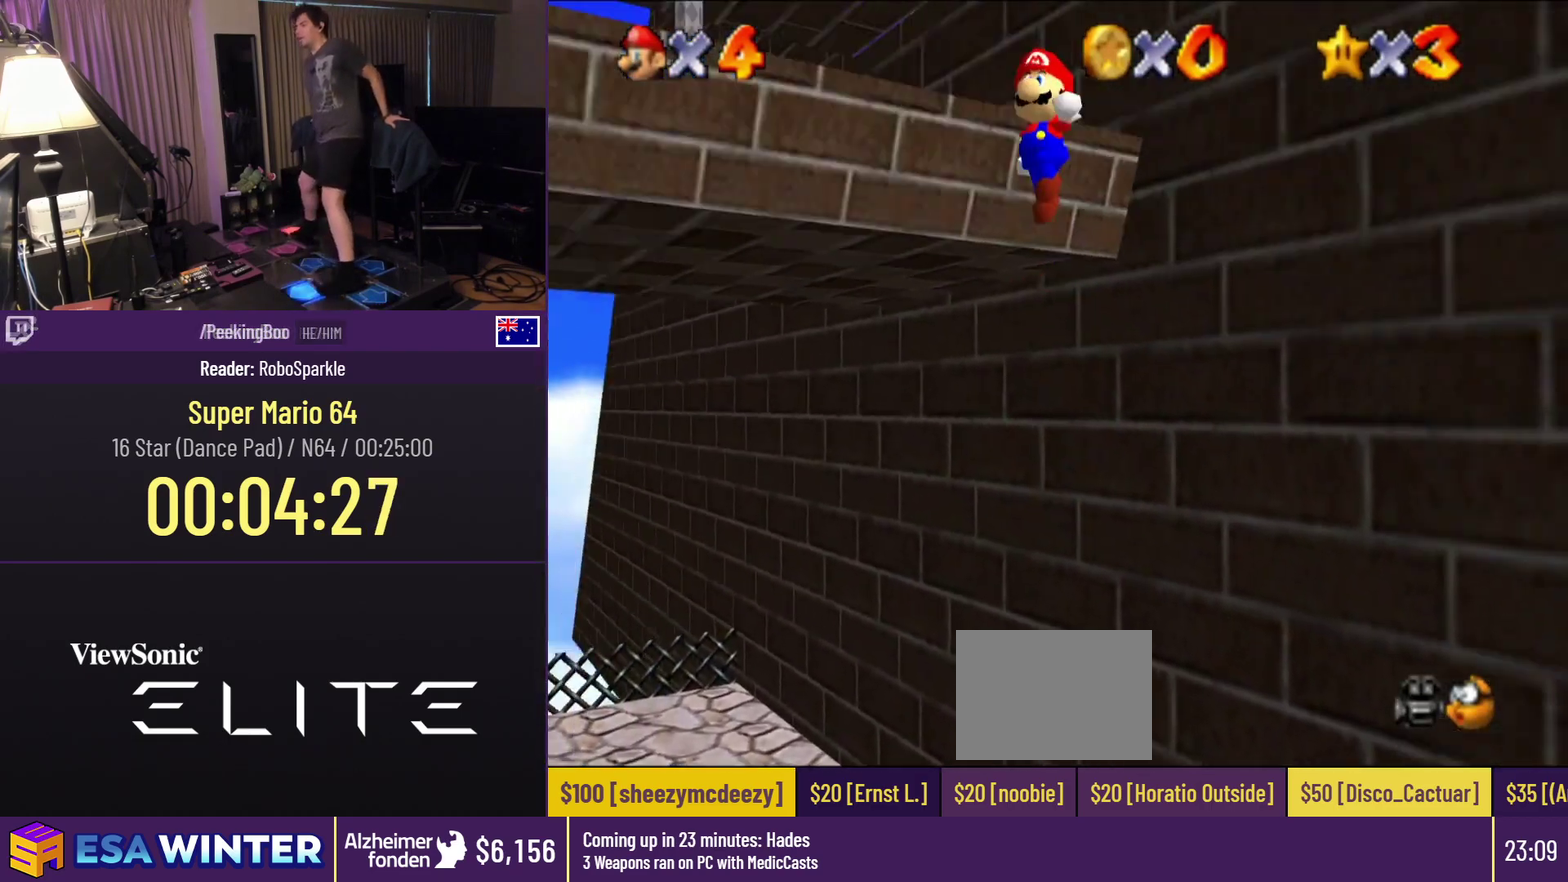
{"buttons": ["A", "DPAD_UP", "DPAD_LEFT"], "events": [[417, "DPAD_LEFT", "down"]]}
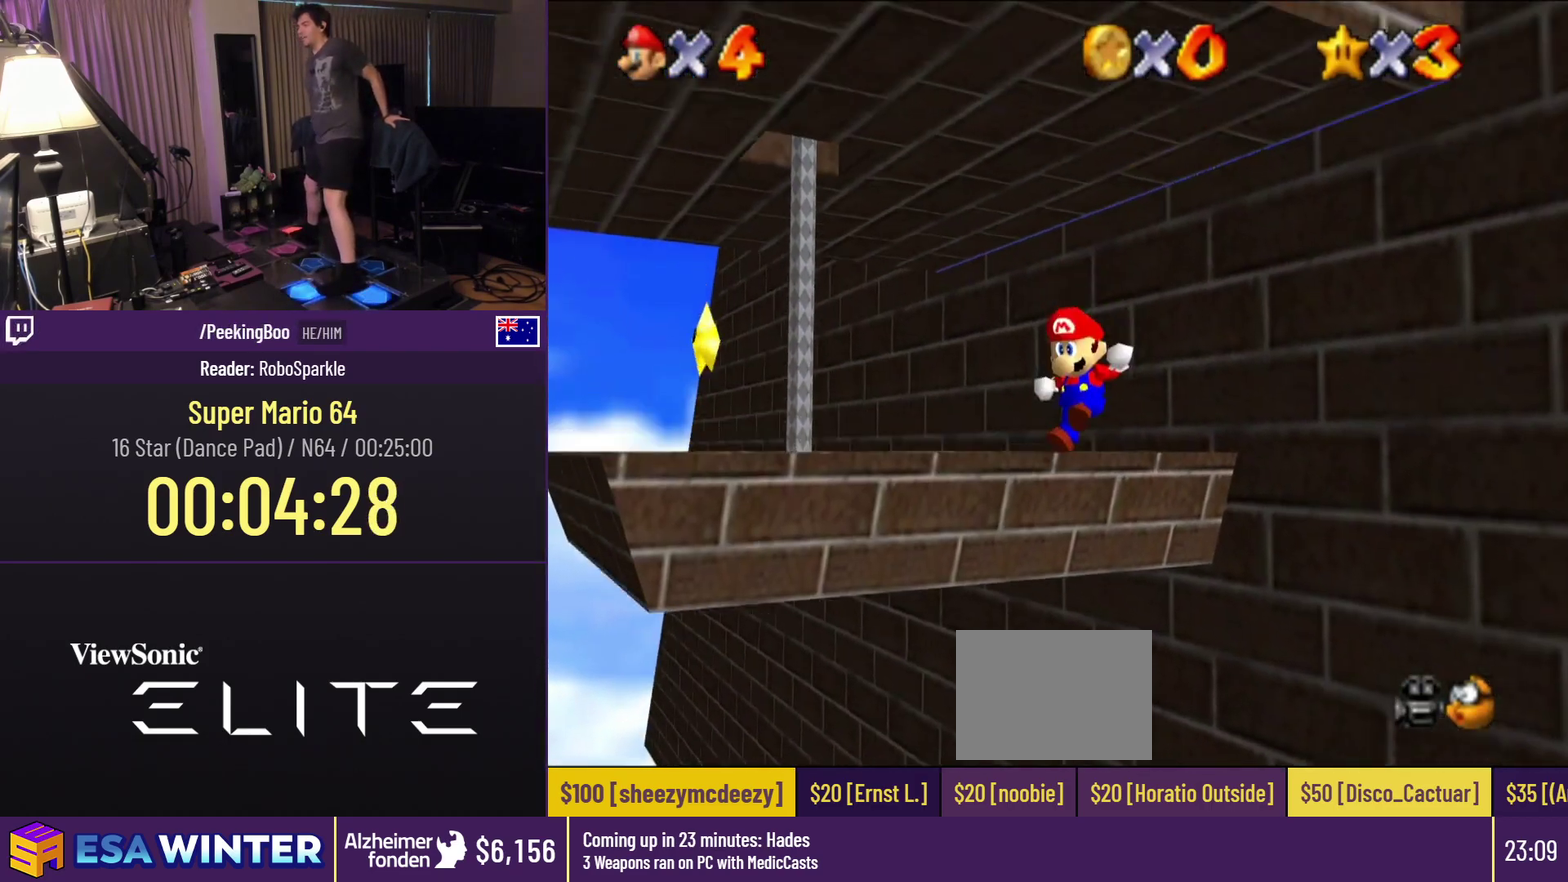
{"buttons": ["DPAD_UP", "DPAD_LEFT"], "events": [[450, "A", "up"]]}
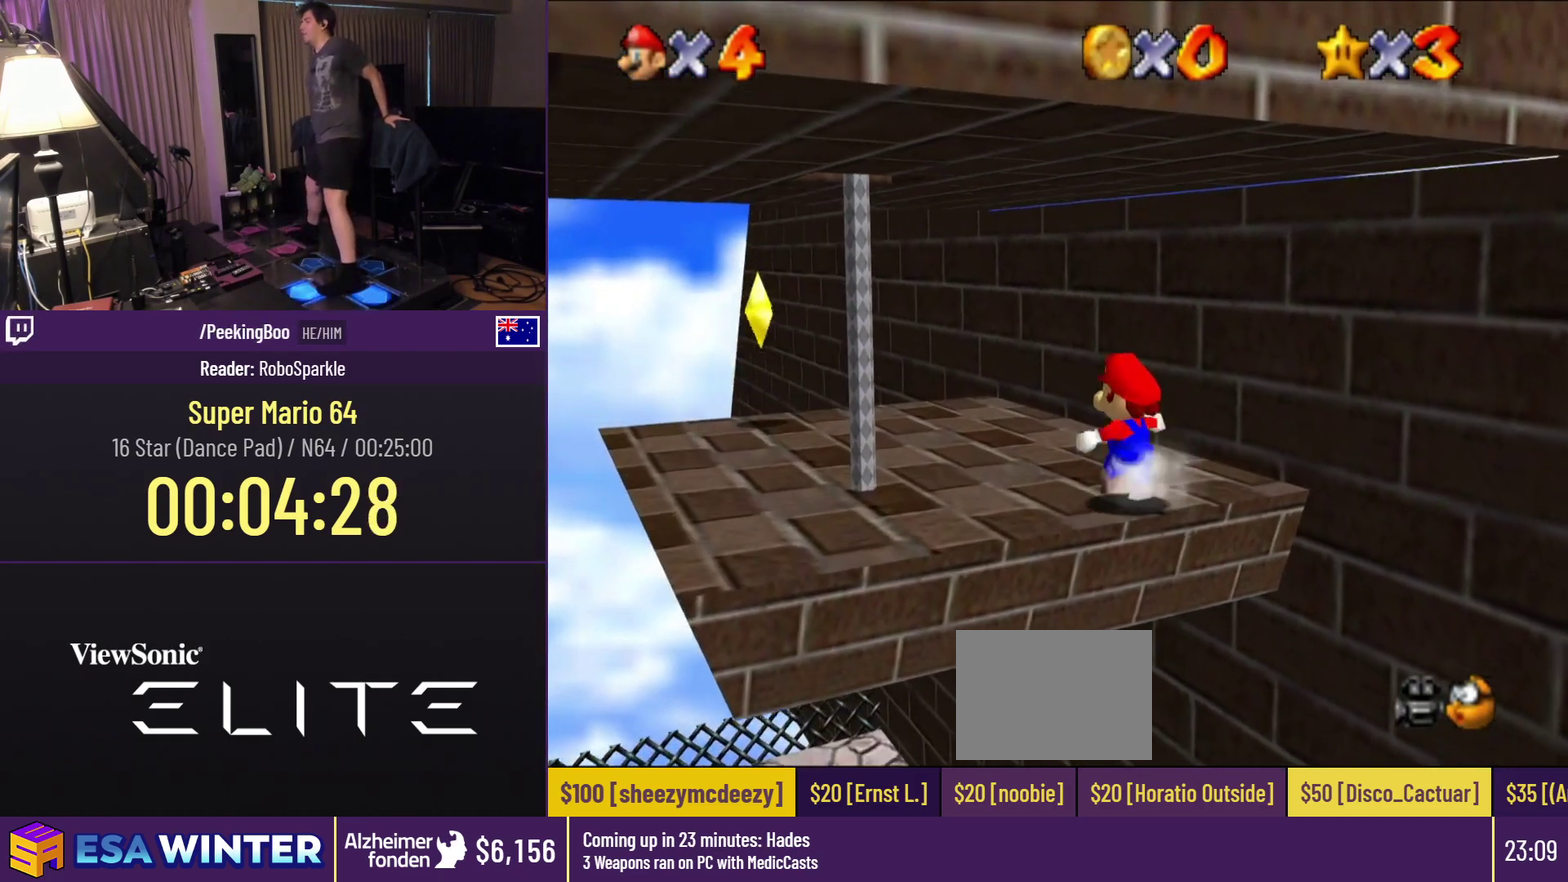
{"buttons": ["DPAD_UP", "DPAD_LEFT"], "events": []}
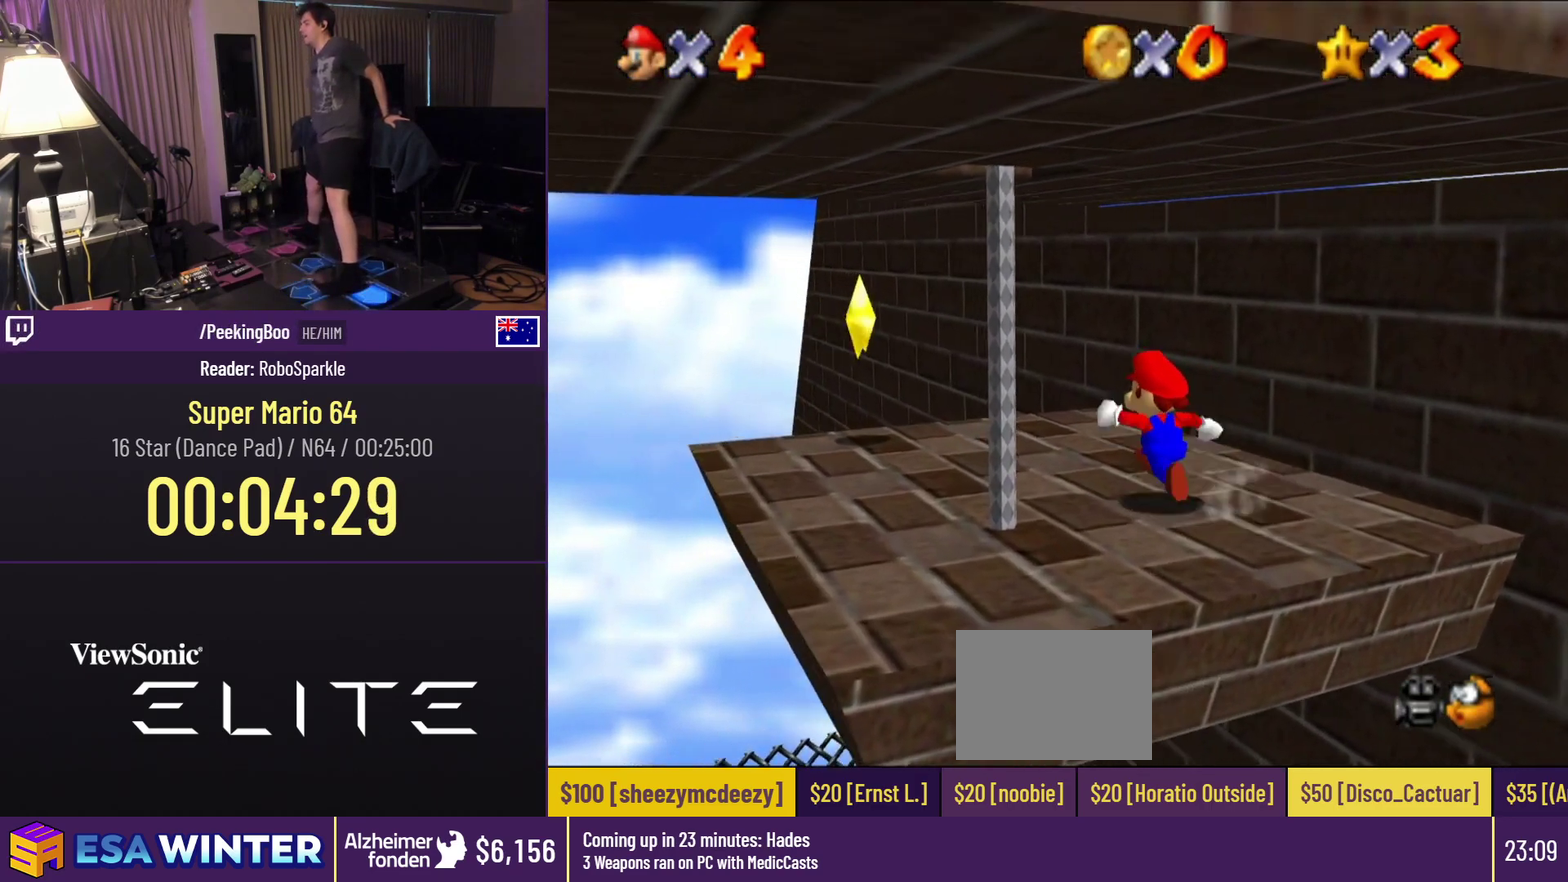
{"buttons": ["A", "DPAD_LEFT"], "events": [[217, "DPAD_UP", "up"], [433, "A", "down"]]}
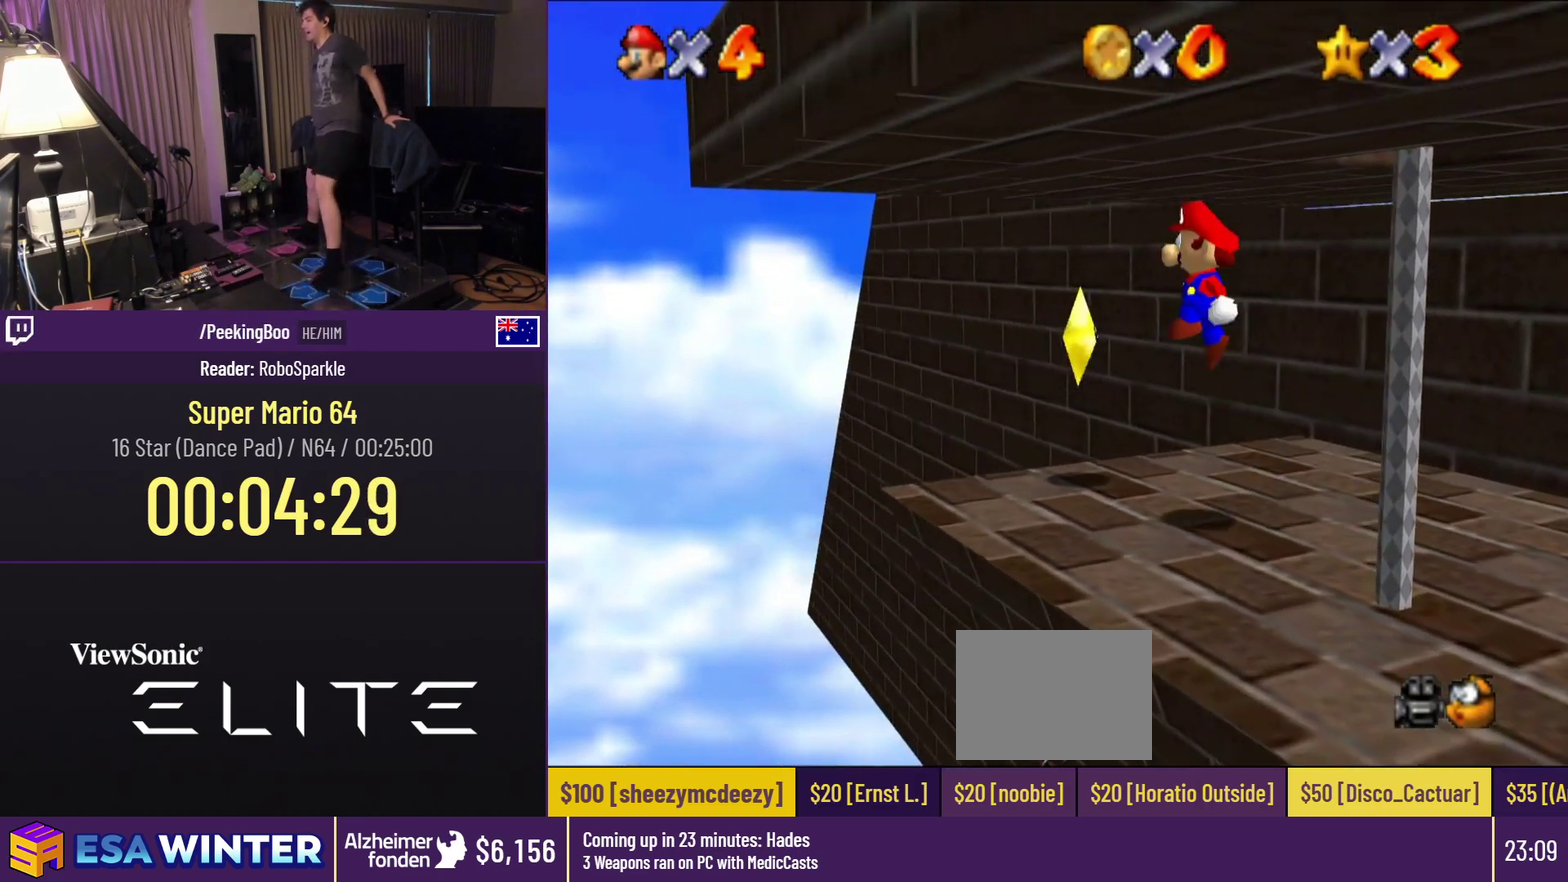
{"buttons": [], "events": [[67, "A", "up"], [67, "DPAD_UP", "down"], [117, "DPAD_LEFT", "up"], [350, "DPAD_UP", "up"]]}